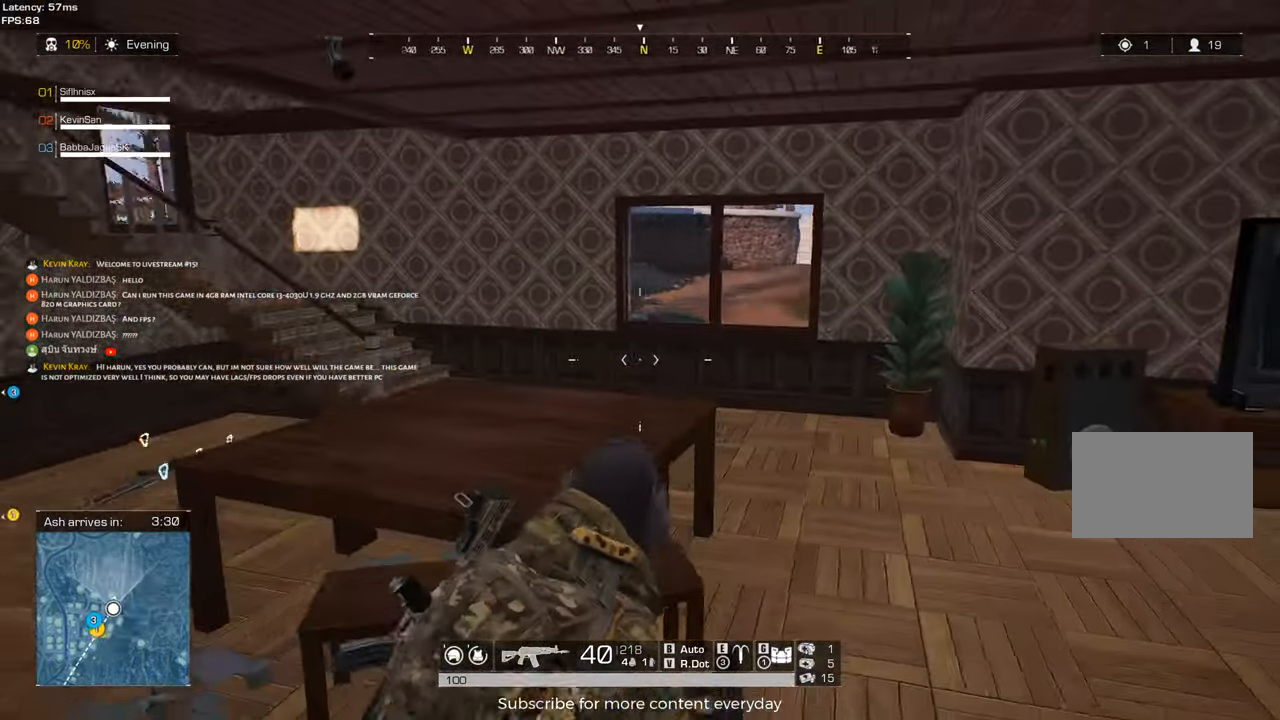
Gameplay with keyboard and mouse; each line is a JSON object with the keys held at the frame after it. "events" lists presses ("down") and releases ("up") of "1", "2", "3", "4", "5", "a", "alt", "c", "caps_lock", "ctrl", "d", "e", "f", "g", "q", "r", "s", "shift", "space", "t", "tab", "v", "w", "x" and "z" between this image and that frame as [ms after this image, input, new state], when the widget could be followed in between. No other keys are recorded. Mouse buttons are not recorded. Not read: mouse_move.
{"keys": ["shift", "w"], "events": [[50, "s", "down"], [233, "s", "up"], [367, "w", "down"], [467, "d", "up"], [467, "shift", "down"]]}
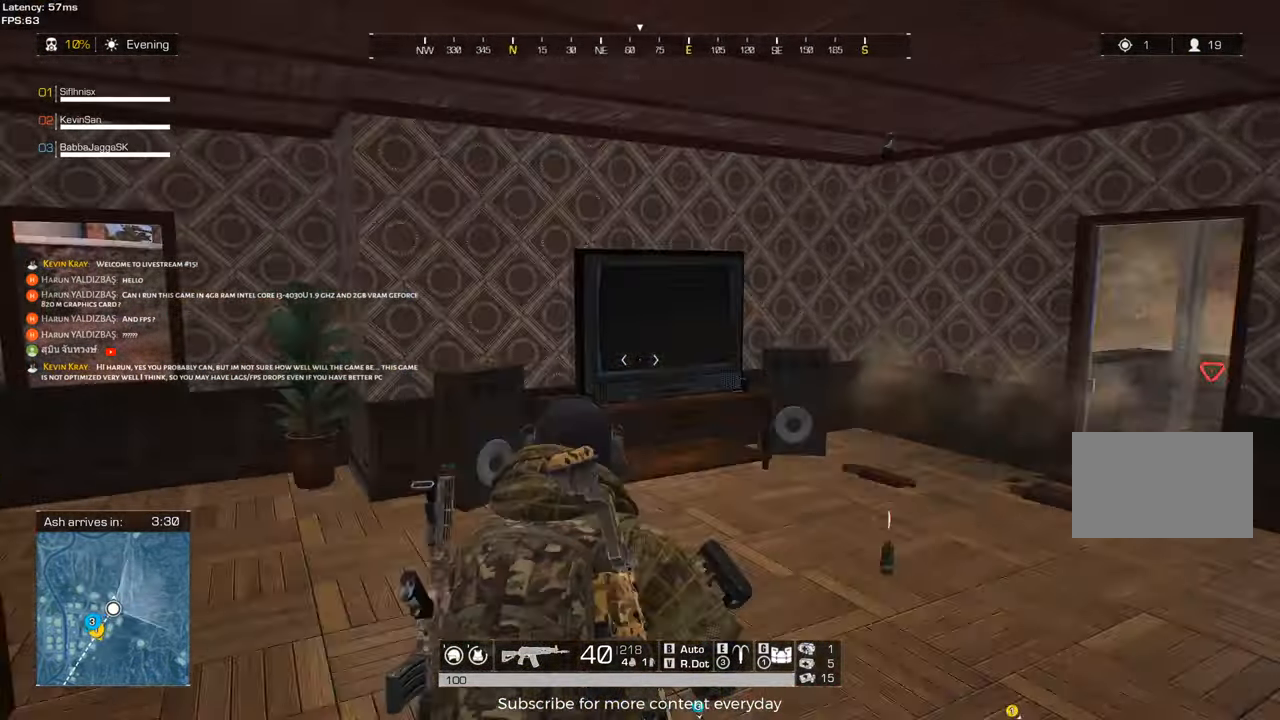
{"keys": ["a", "shift", "w"], "events": [[67, "a", "down"]]}
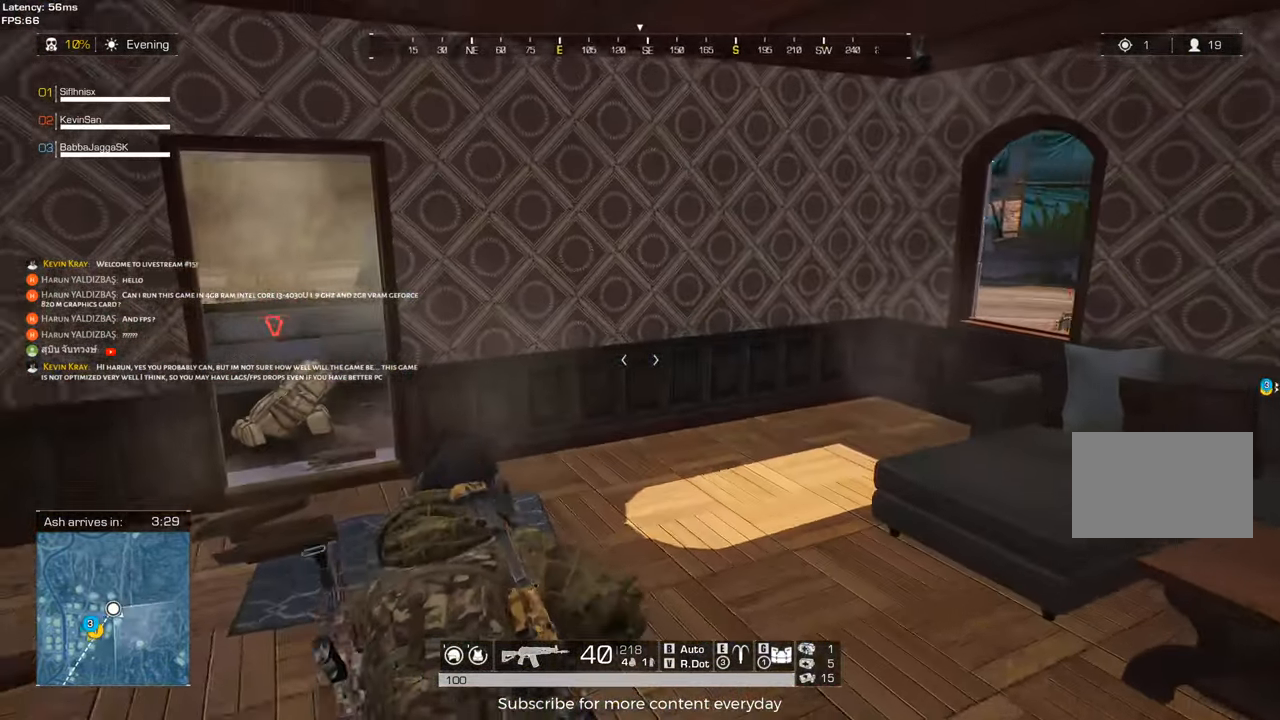
{"keys": ["shift", "w"], "events": [[117, "a", "up"], [267, "d", "down"], [317, "d", "up"]]}
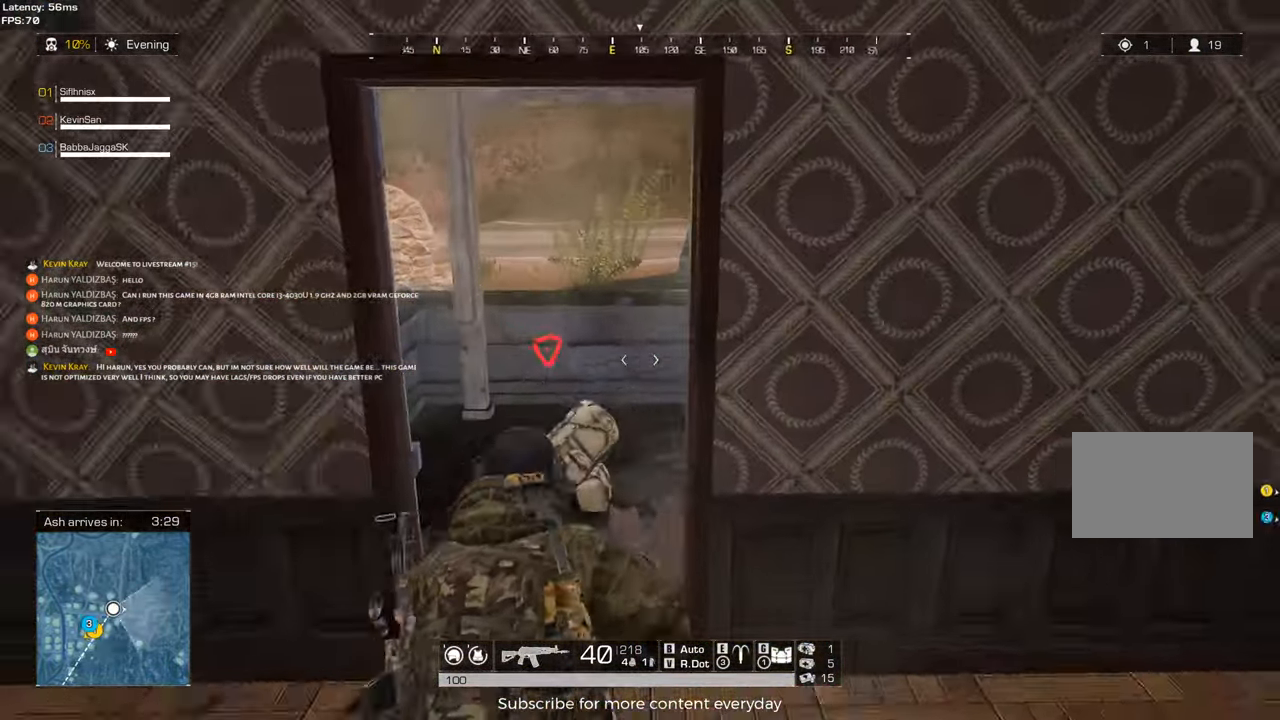
{"keys": ["a"], "events": [[50, "a", "down"], [233, "w", "up"], [283, "shift", "up"]]}
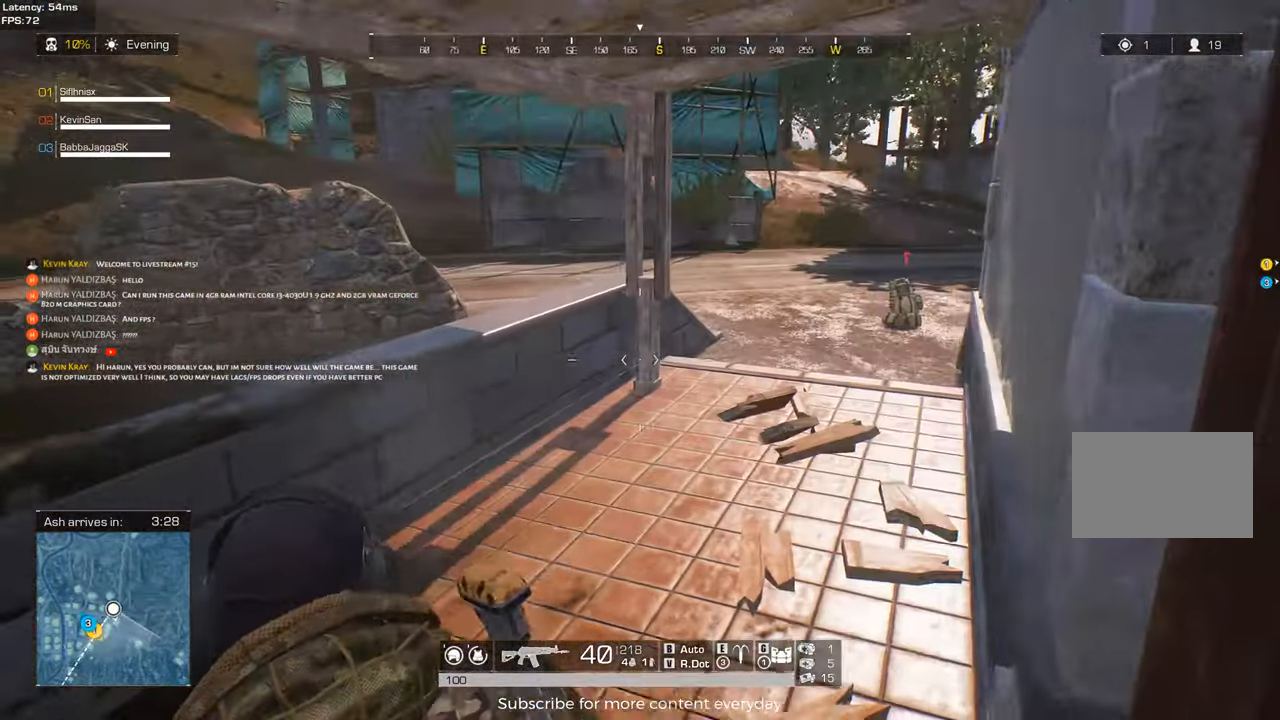
{"keys": ["a"], "events": [[17, "a", "up"], [67, "d", "down"], [200, "w", "down"], [350, "d", "up"], [383, "w", "up"], [433, "a", "down"]]}
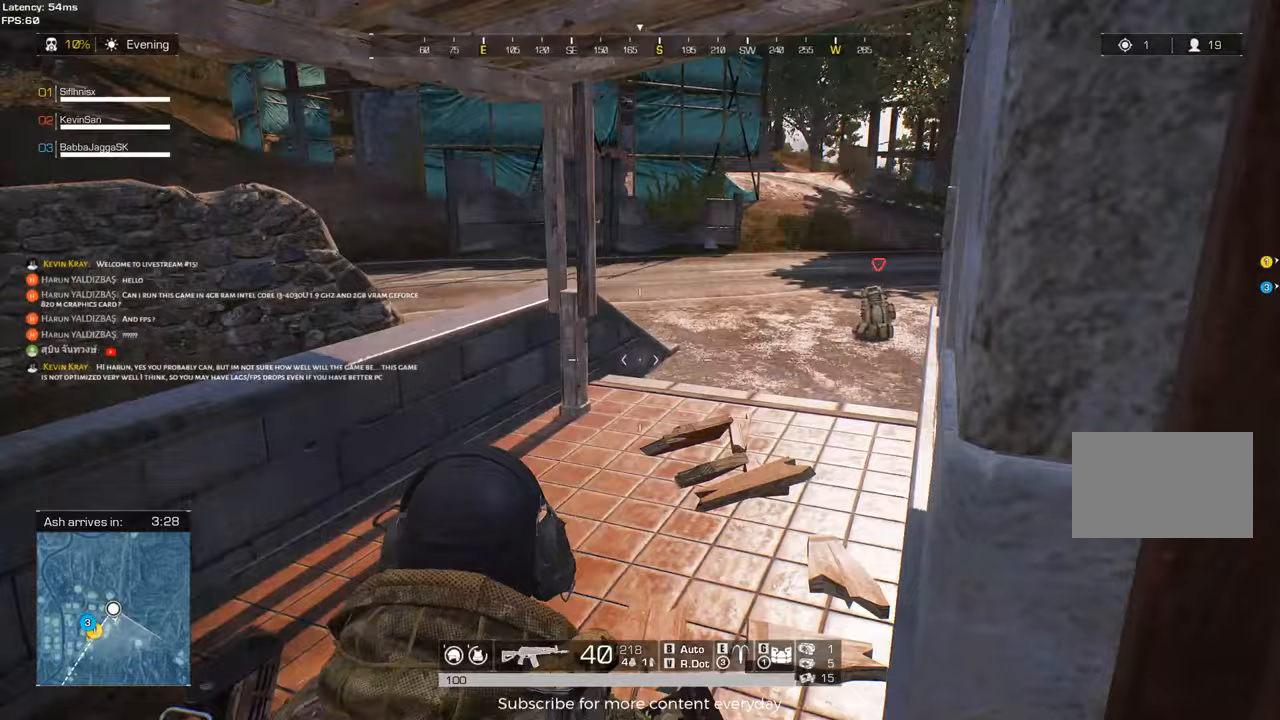
{"keys": ["a", "s"], "events": [[83, "a", "up"], [133, "d", "down"], [217, "d", "up"], [217, "tab", "down"], [317, "tab", "up"], [500, "a", "down"], [500, "s", "down"]]}
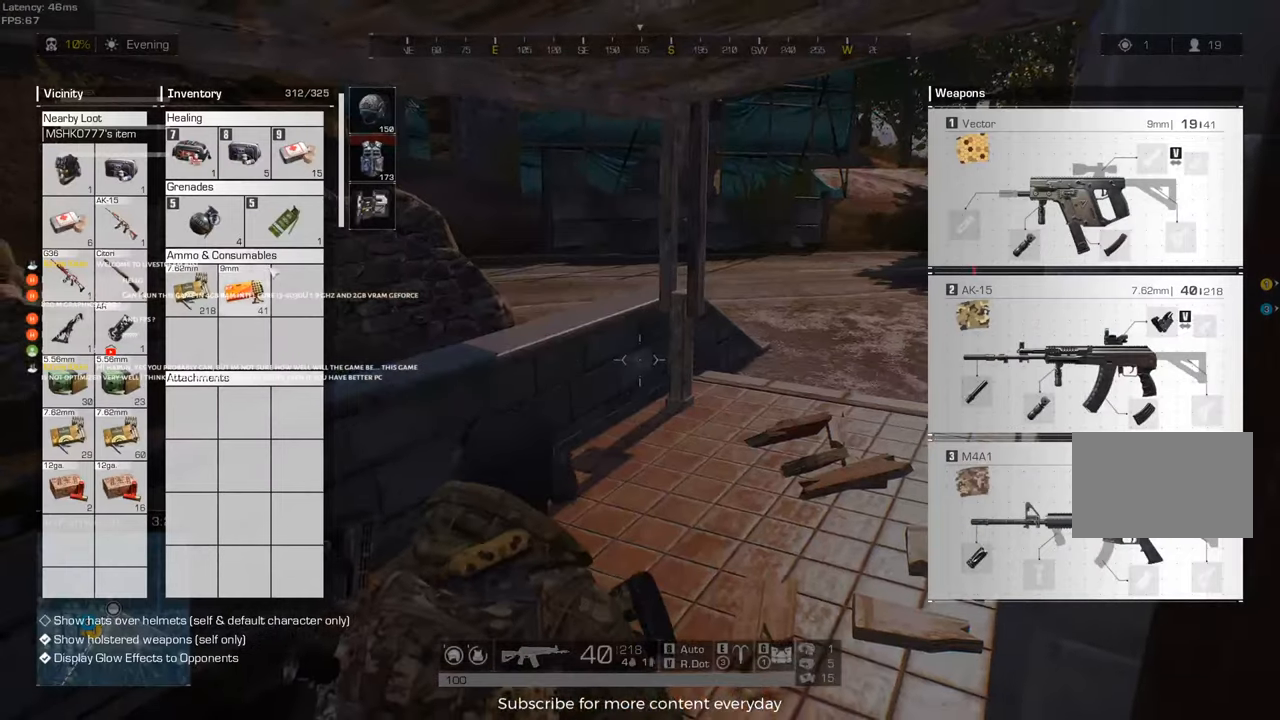
{"keys": [], "events": [[133, "a", "up"], [183, "s", "up"], [283, "d", "down"], [383, "d", "up"]]}
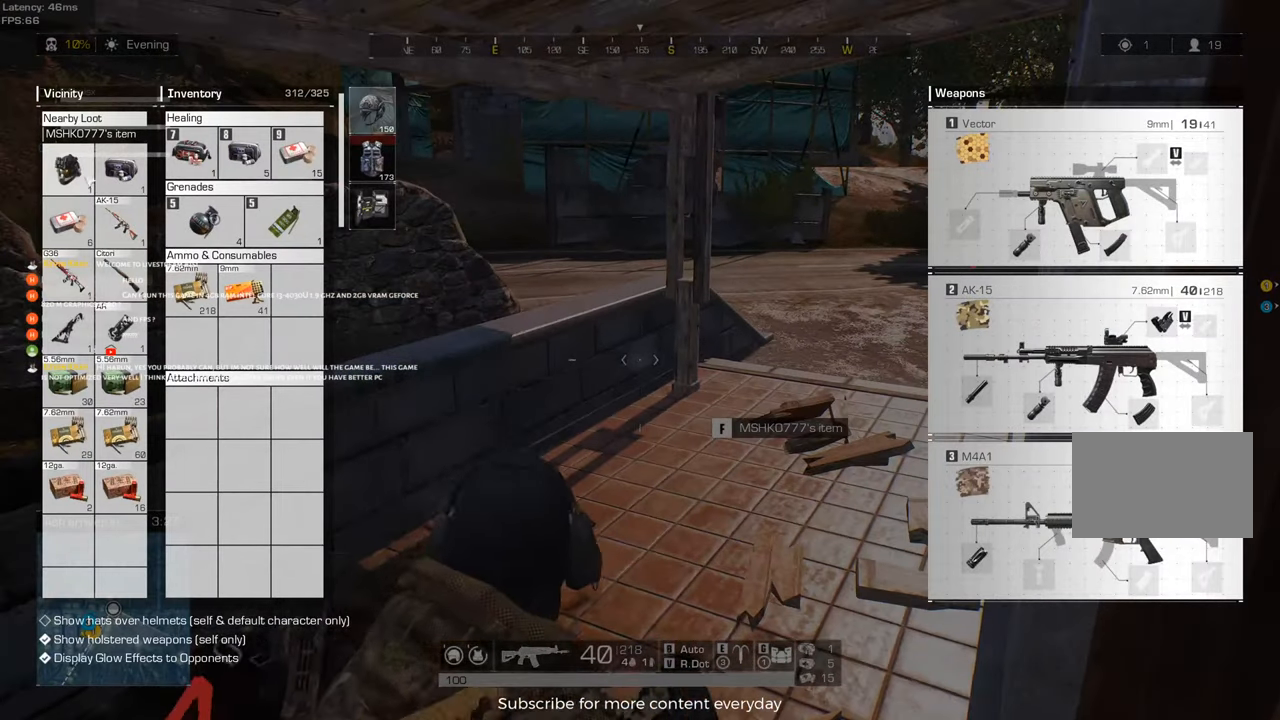
{"keys": ["d"], "events": [[200, "a", "down"], [350, "a", "up"], [483, "d", "down"]]}
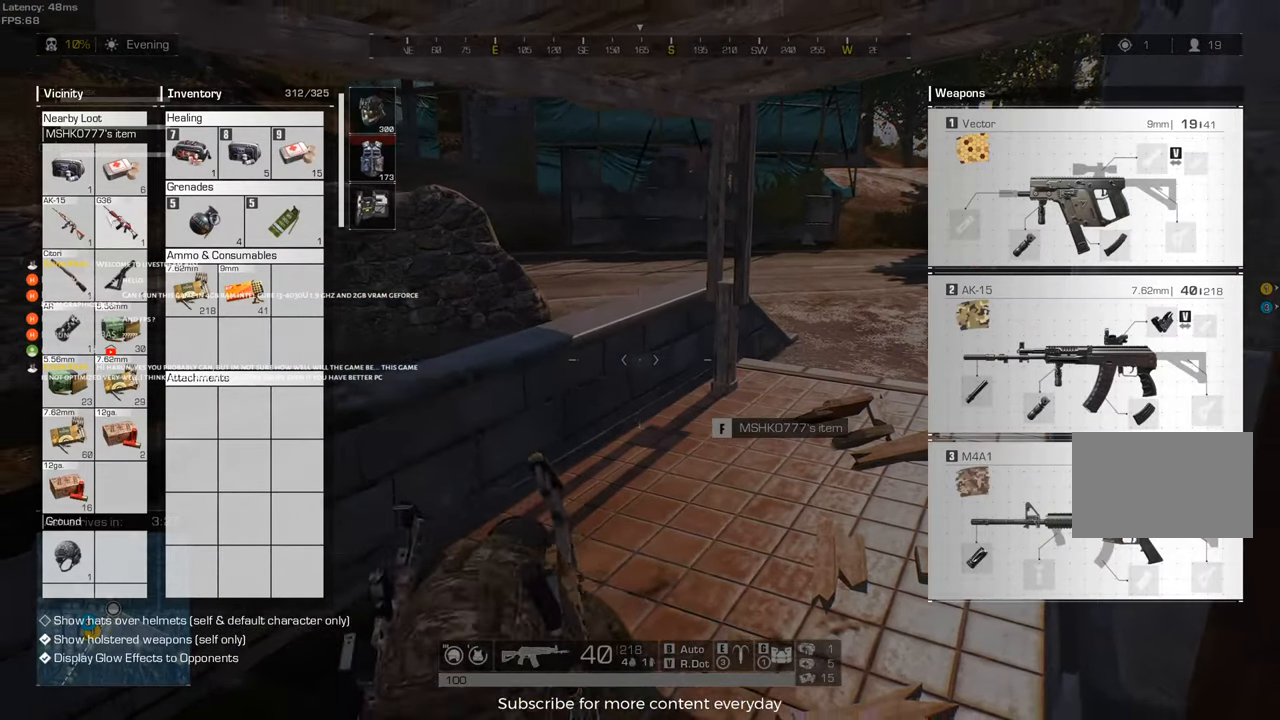
{"keys": ["d"], "events": [[83, "d", "up"], [217, "a", "down"], [367, "a", "up"], [417, "d", "down"]]}
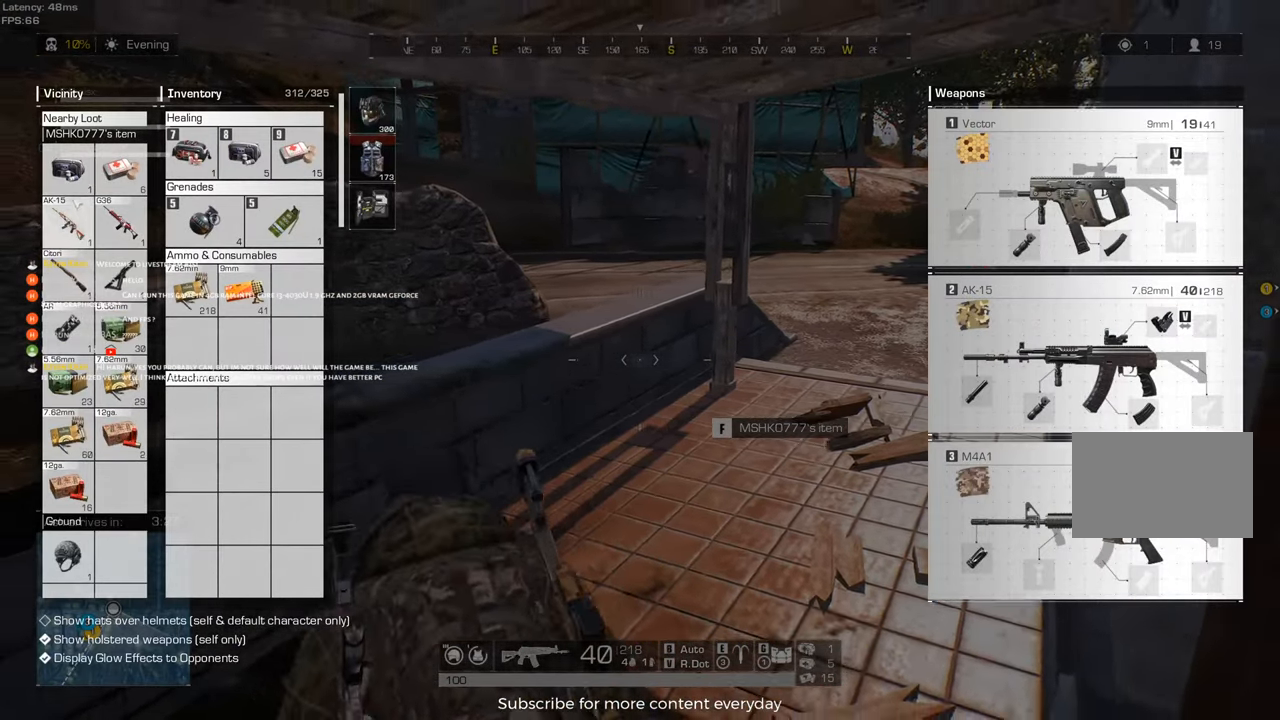
{"keys": ["a"], "events": [[100, "d", "up"], [433, "a", "down"]]}
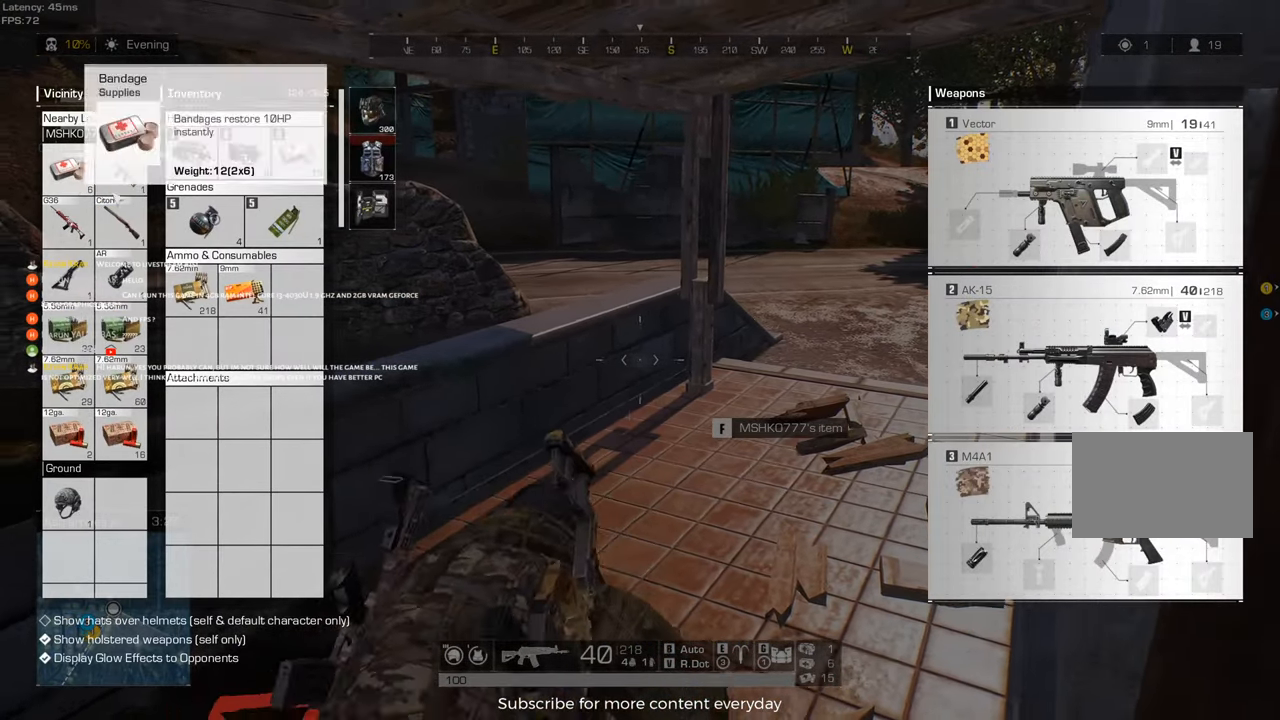
{"keys": [], "events": [[17, "a", "up"], [67, "d", "down"], [250, "d", "up"]]}
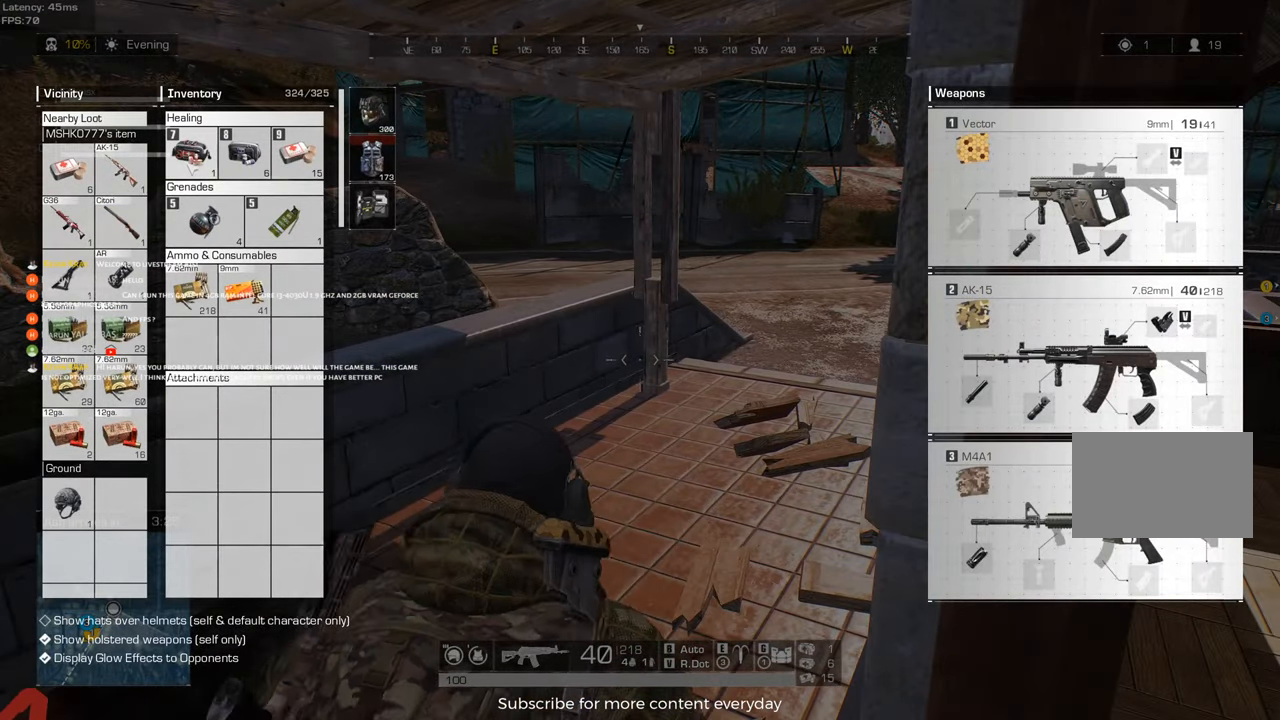
{"keys": [], "events": [[83, "a", "down"], [217, "a", "up"], [367, "d", "down"], [500, "d", "up"]]}
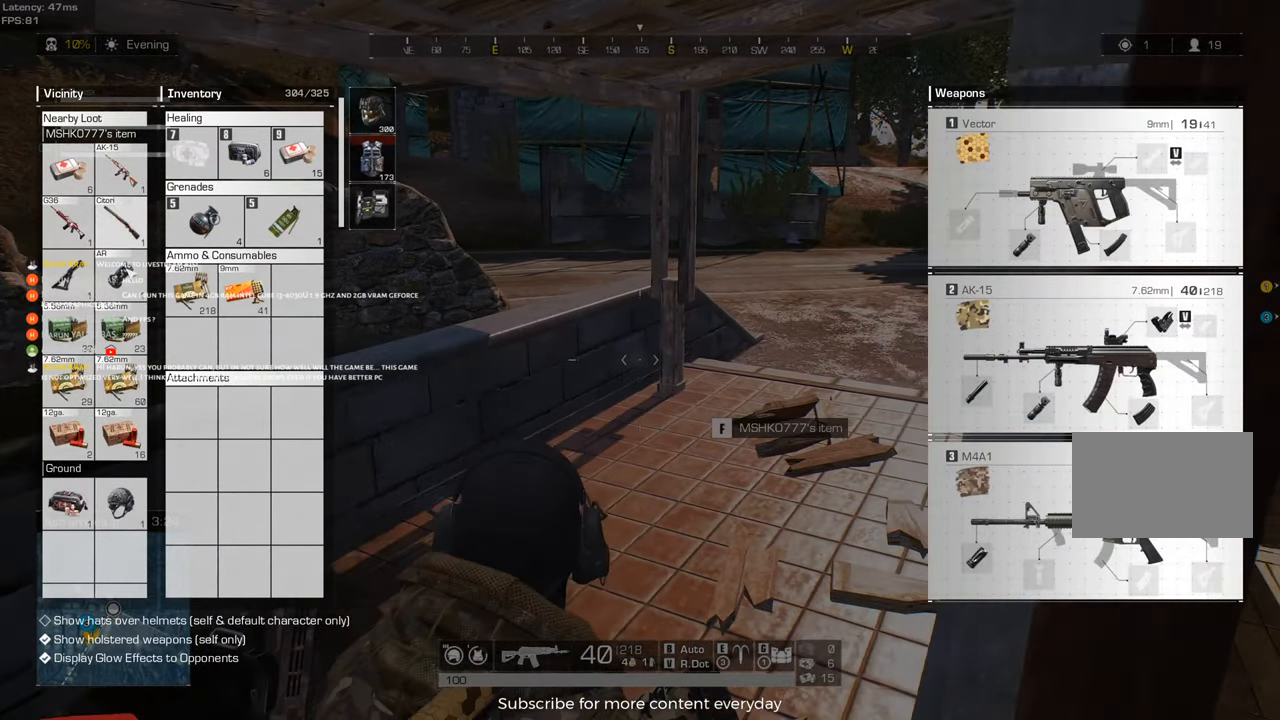
{"keys": ["d"], "events": [[100, "a", "down"], [283, "a", "up"], [383, "d", "down"]]}
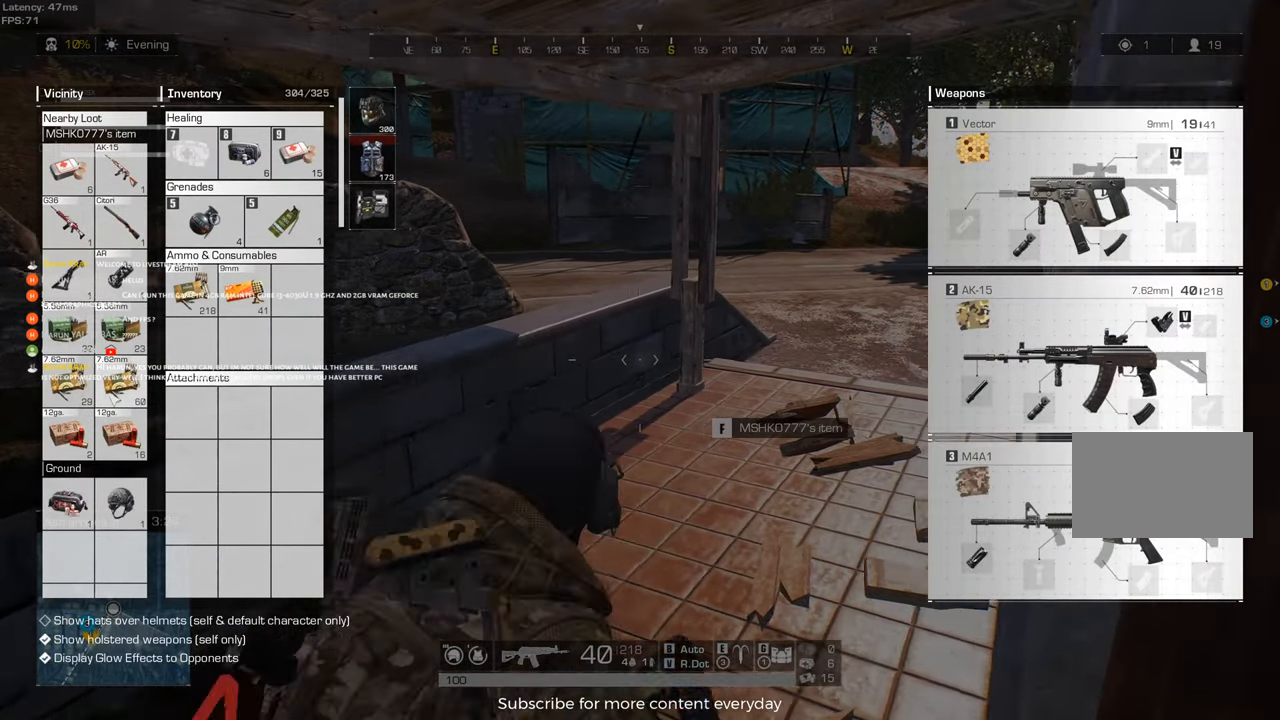
{"keys": [], "events": [[17, "d", "up"], [300, "a", "down"], [433, "a", "up"]]}
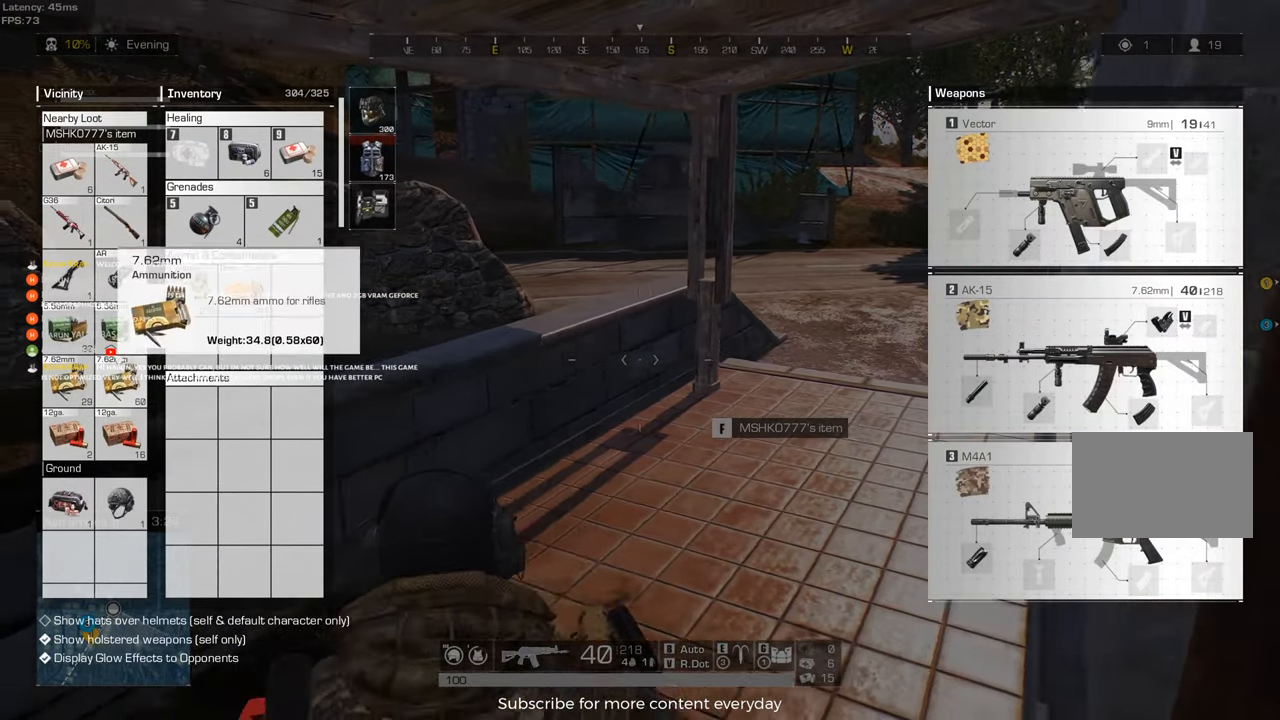
{"keys": ["w"], "events": [[33, "d", "down"], [217, "d", "up"], [267, "w", "down"]]}
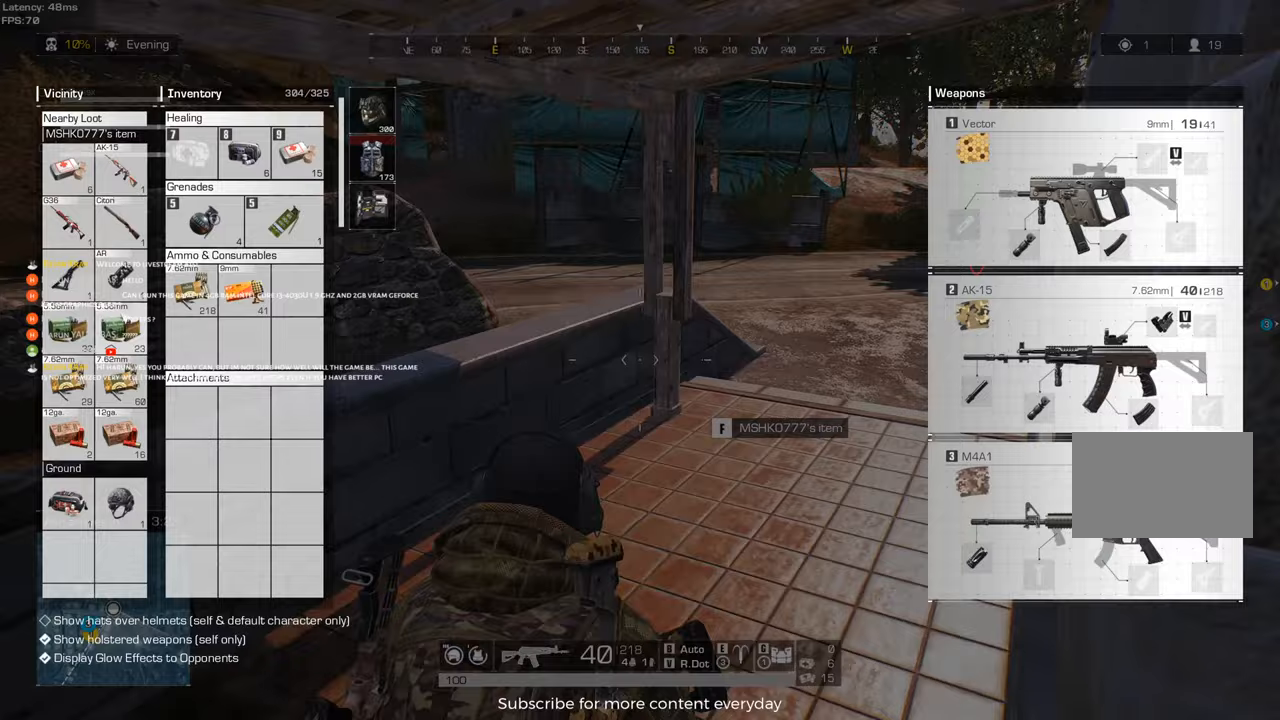
{"keys": ["shift", "w"], "events": [[50, "tab", "down"], [183, "tab", "up"], [233, "d", "down"], [333, "shift", "down"], [417, "d", "up"]]}
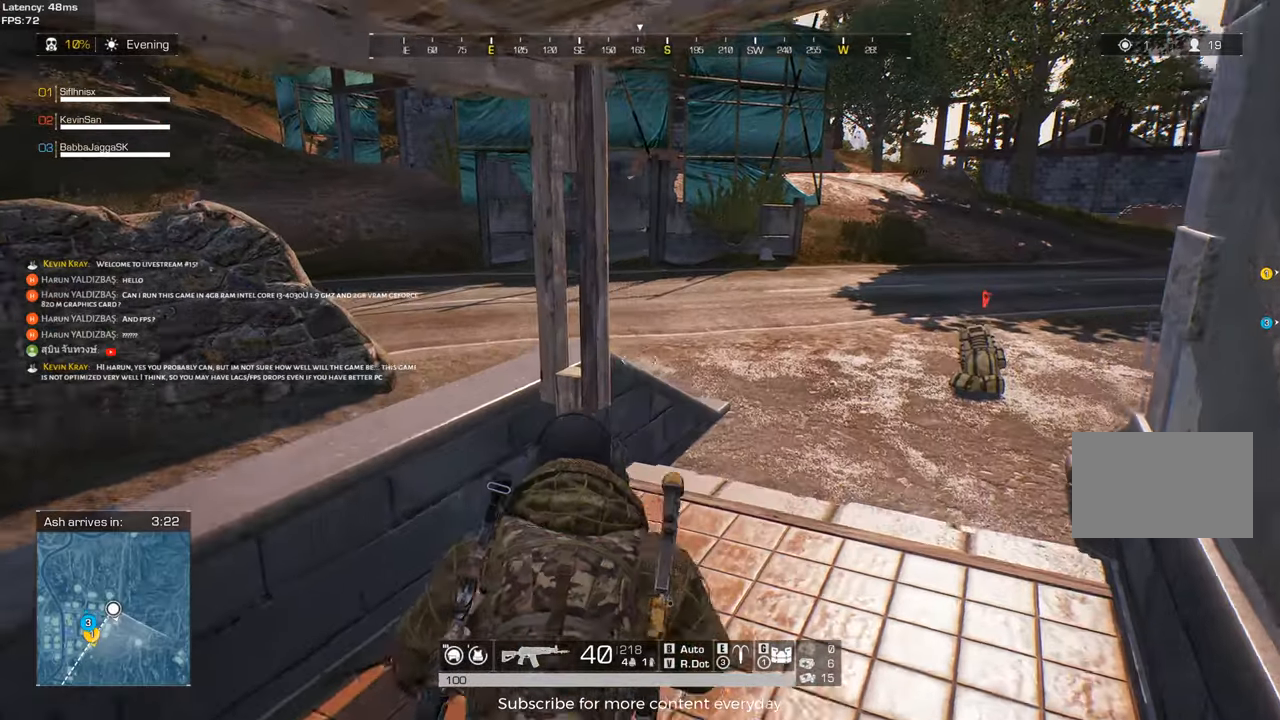
{"keys": ["a", "shift", "w"], "events": [[117, "d", "down"], [350, "d", "up"], [483, "a", "down"]]}
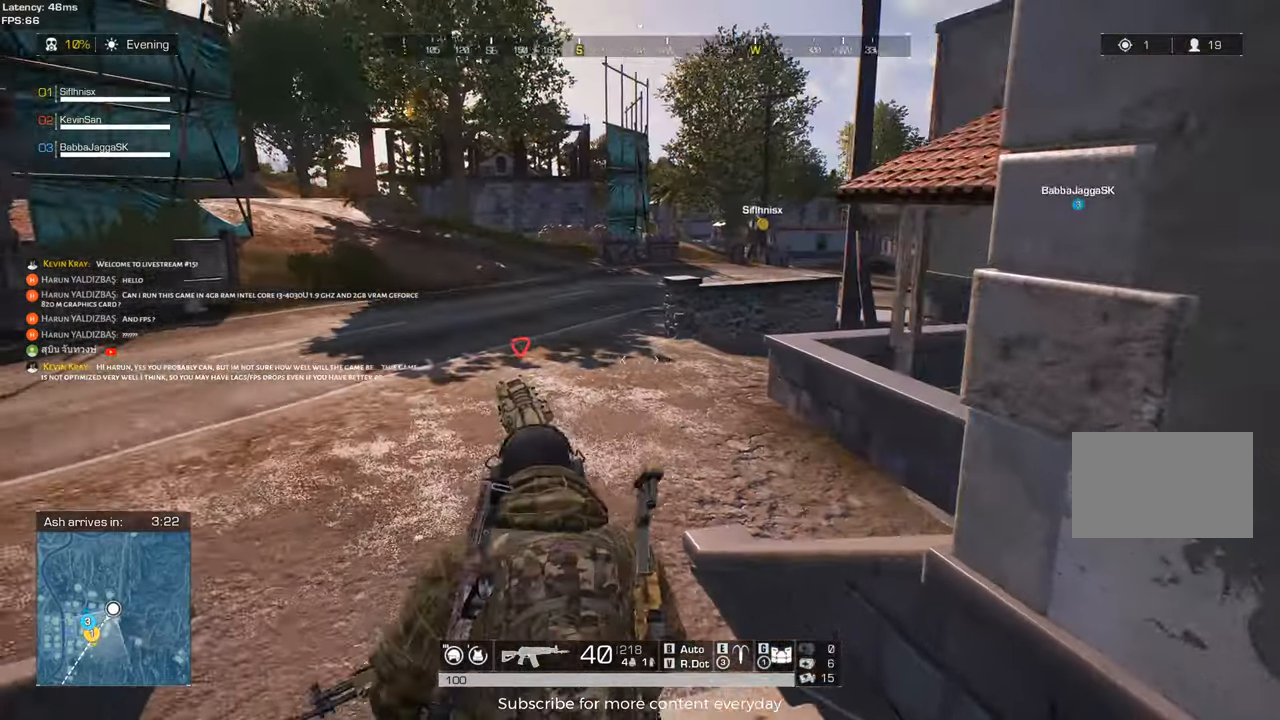
{"keys": ["a"], "events": [[317, "shift", "up"], [367, "w", "up"]]}
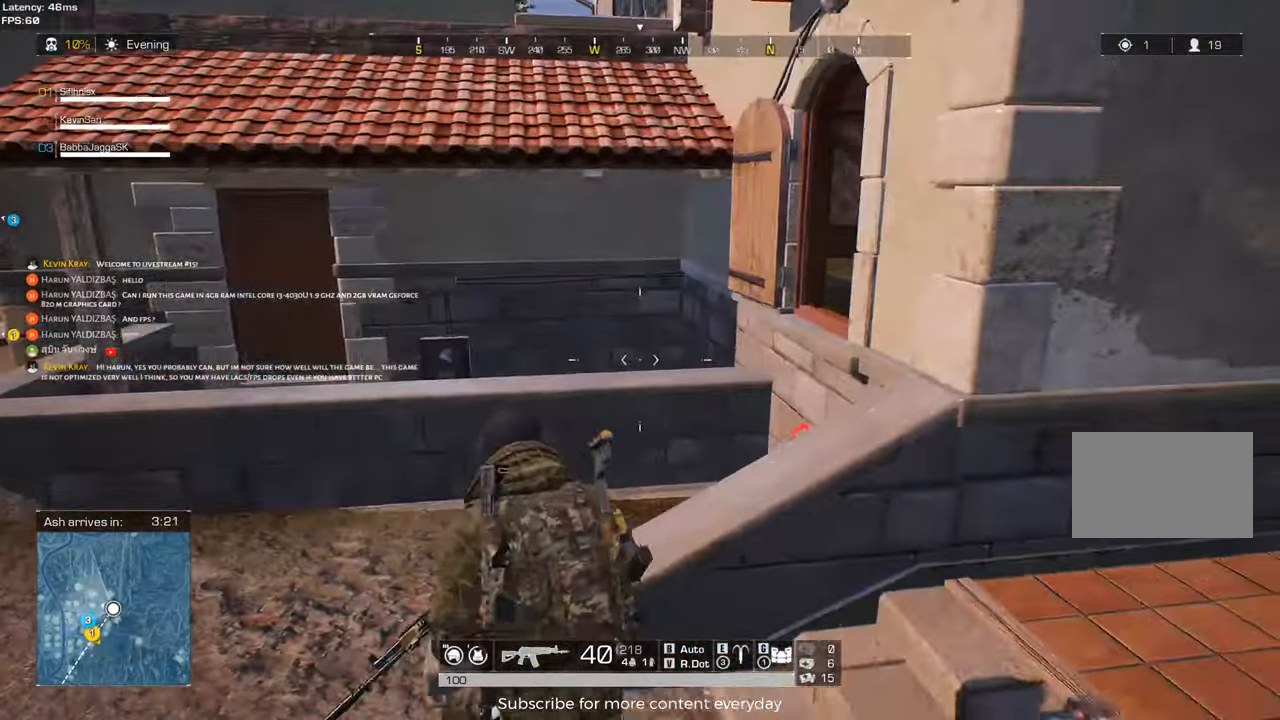
{"keys": ["a", "shift", "w"], "events": [[283, "a", "up"], [283, "d", "down"], [283, "w", "down"], [383, "a", "down"], [383, "d", "up"], [383, "shift", "down"]]}
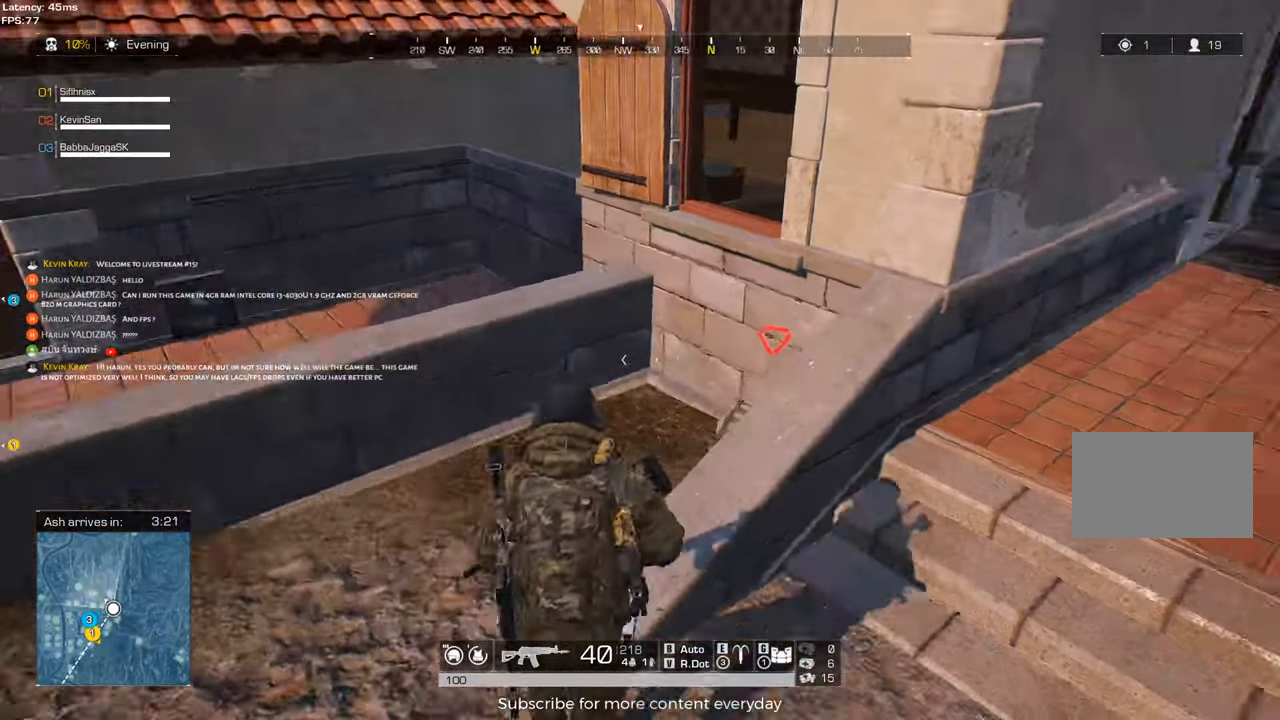
{"keys": [], "events": [[200, "a", "up"], [200, "shift", "up"], [350, "d", "down"], [433, "w", "up"], [483, "d", "up"]]}
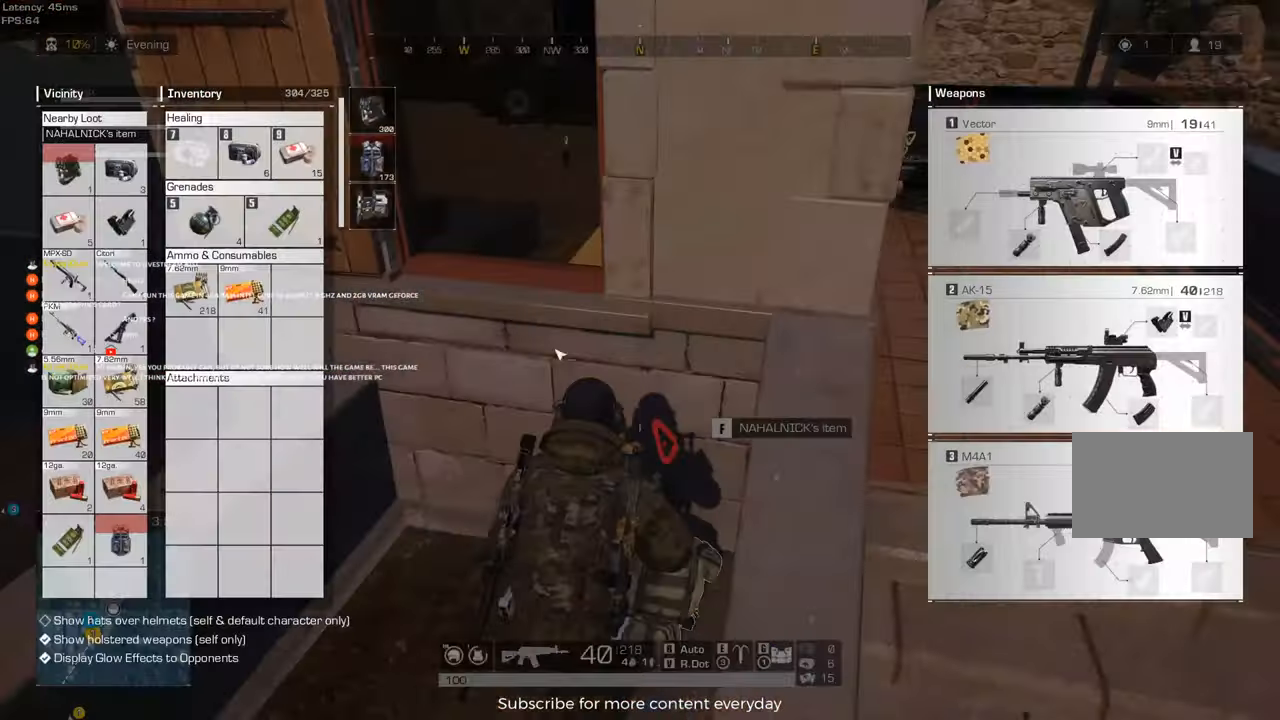
{"keys": [], "events": [[167, "c", "down"], [317, "c", "up"]]}
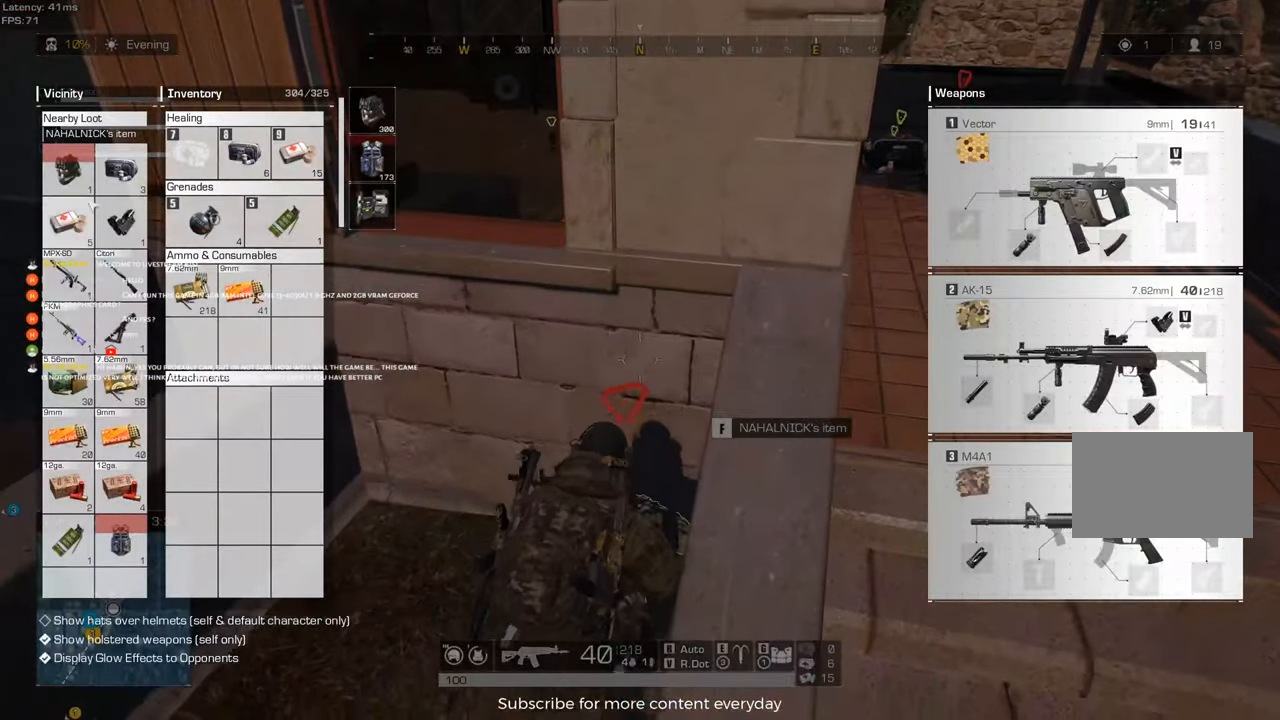
{"keys": [], "events": [[233, "a", "down"], [333, "a", "up"]]}
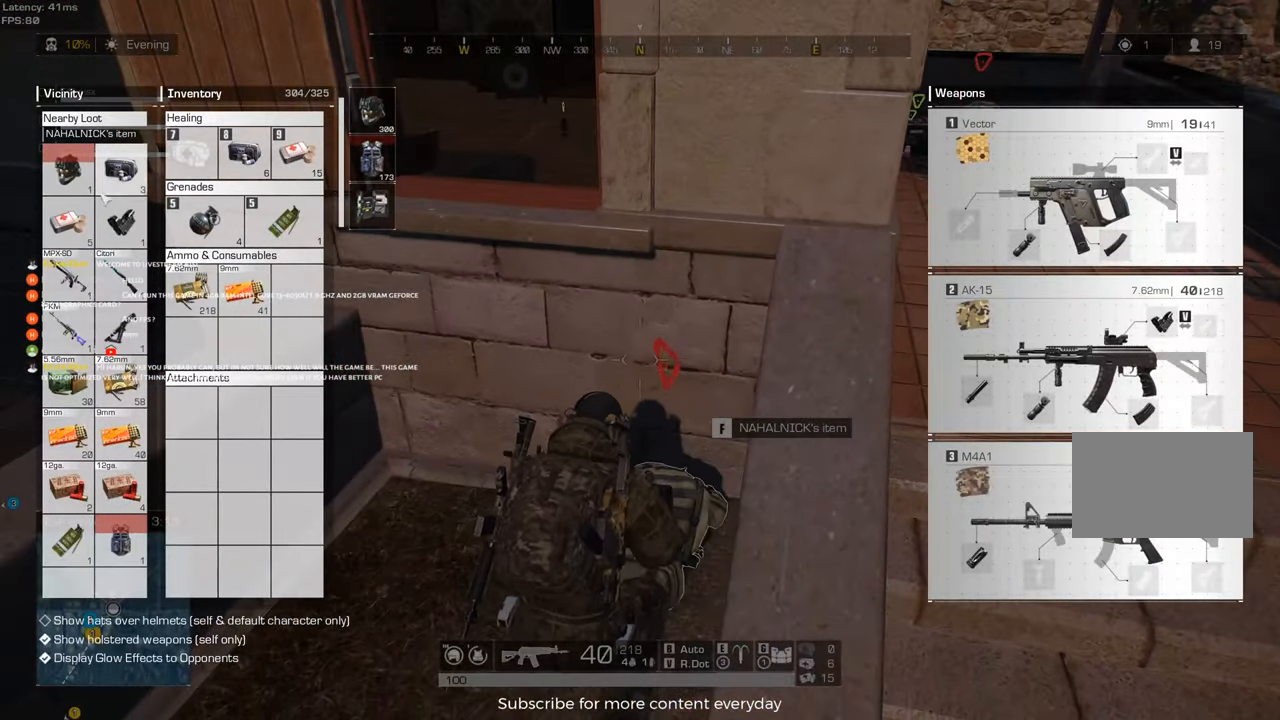
{"keys": [], "events": [[67, "d", "down"], [150, "d", "up"]]}
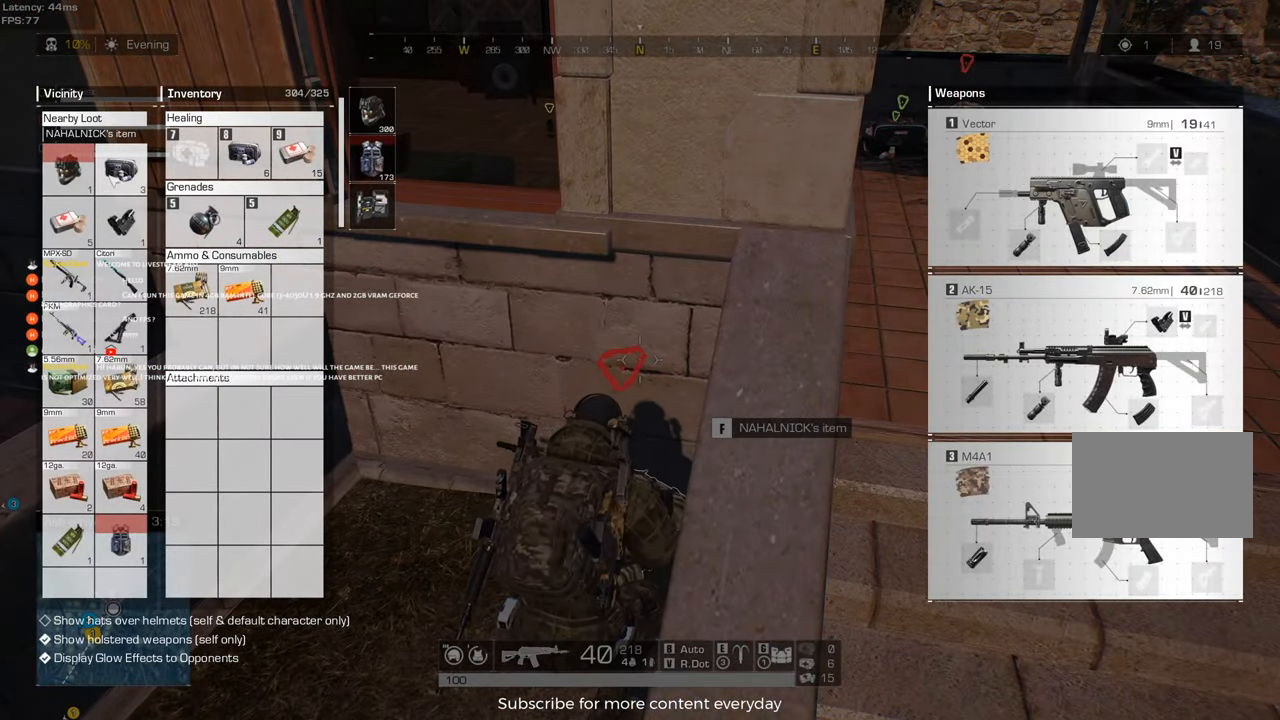
{"keys": [], "events": []}
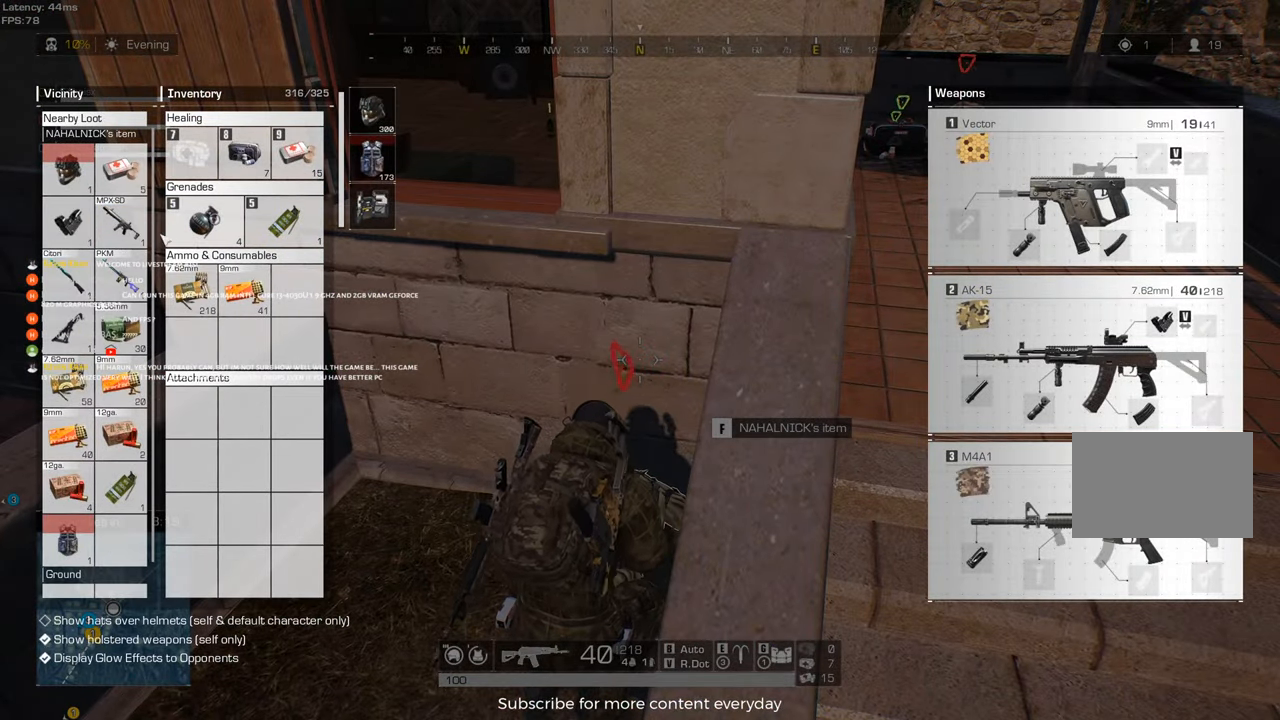
{"keys": [], "events": [[283, "s", "down"], [467, "s", "up"]]}
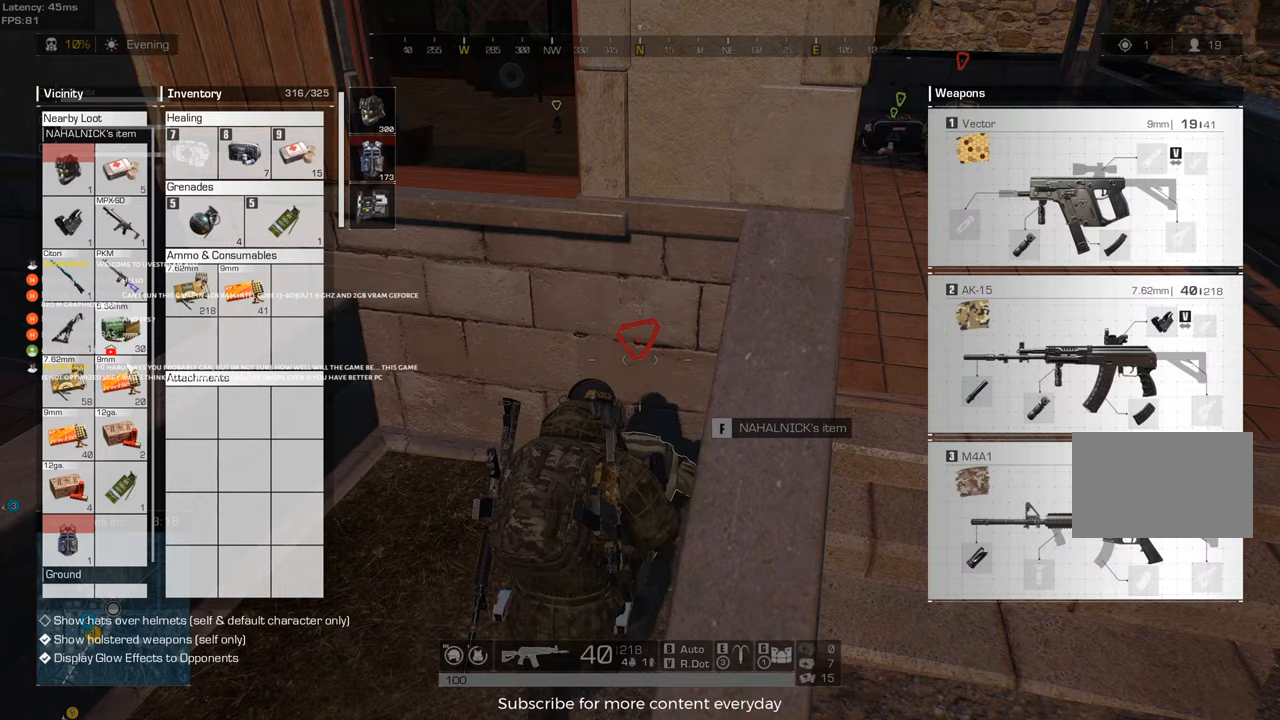
{"keys": [], "events": []}
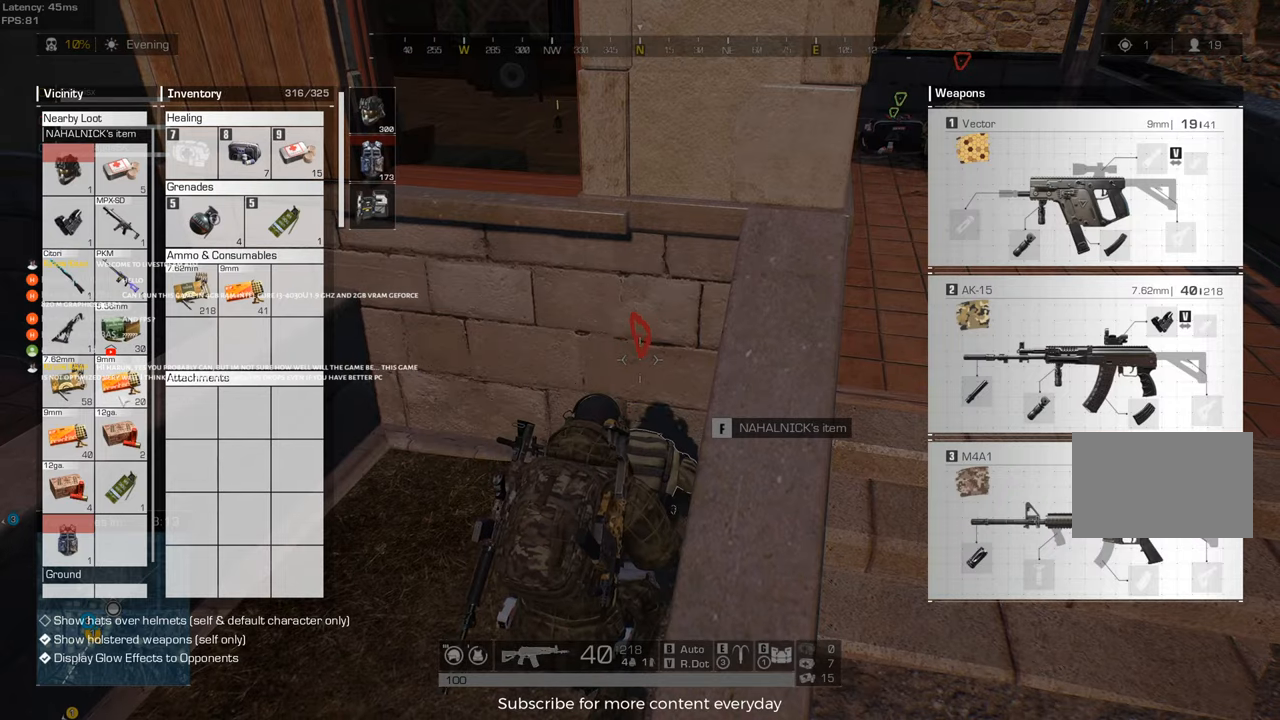
{"keys": [], "events": []}
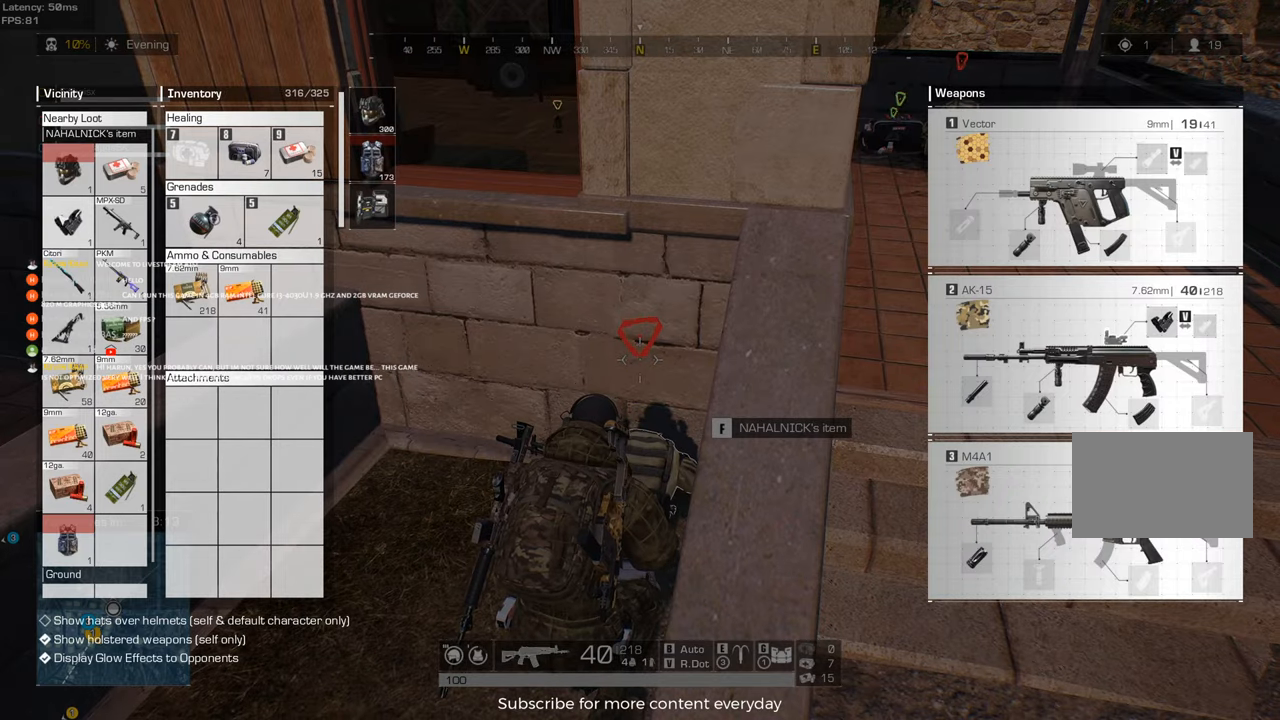
{"keys": [], "events": []}
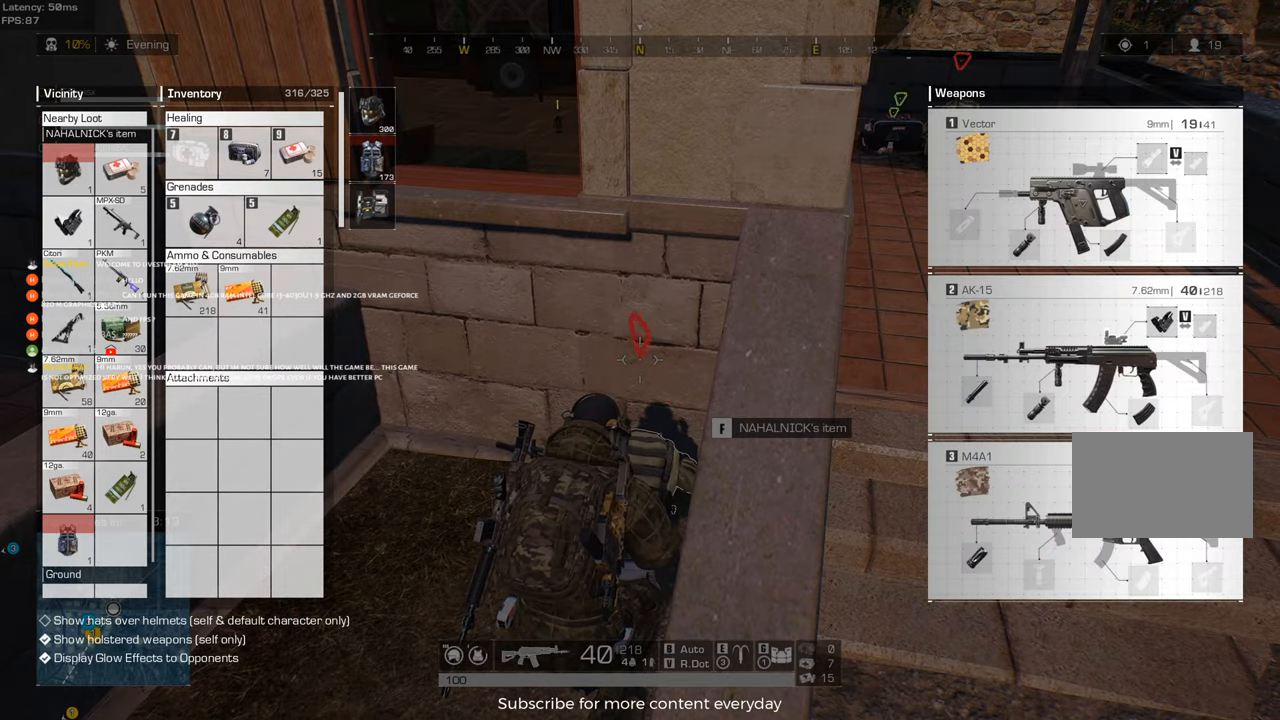
{"keys": ["w"], "events": [[250, "tab", "down"], [350, "w", "down"], [383, "tab", "up"]]}